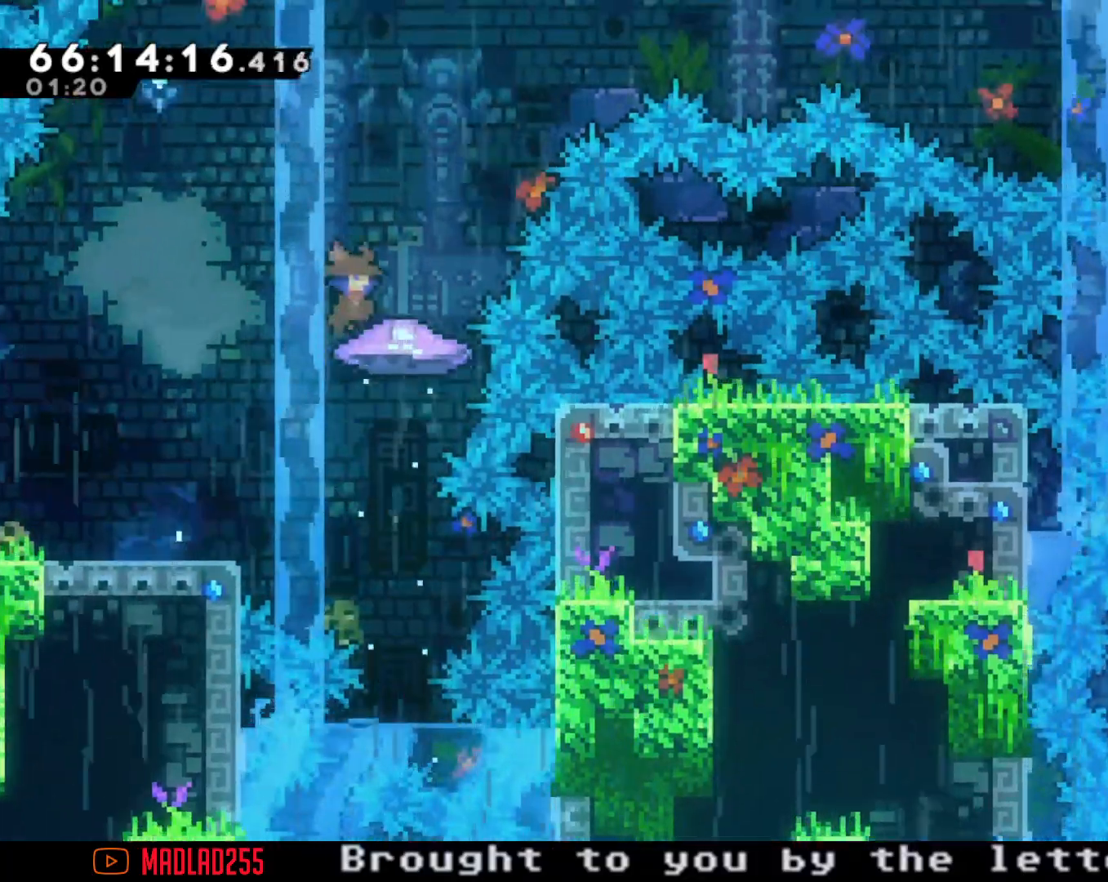
Gameplay with a controller (Nintendo layout); each line is a JSON object with the inputs held at the frame after it. "events" lists button and stick changes between this image and that frame as [ms after this image, input, new state], when the widget could be followed in between. Not read: L1 L3 R1 R3.
{"buttons": ["A"], "left_stick": "down-right", "right_stick": "center", "events": [[284, "left_stick", "down-right"], [317, "X", "down"], [401, "X", "up"], [468, "A", "down"]]}
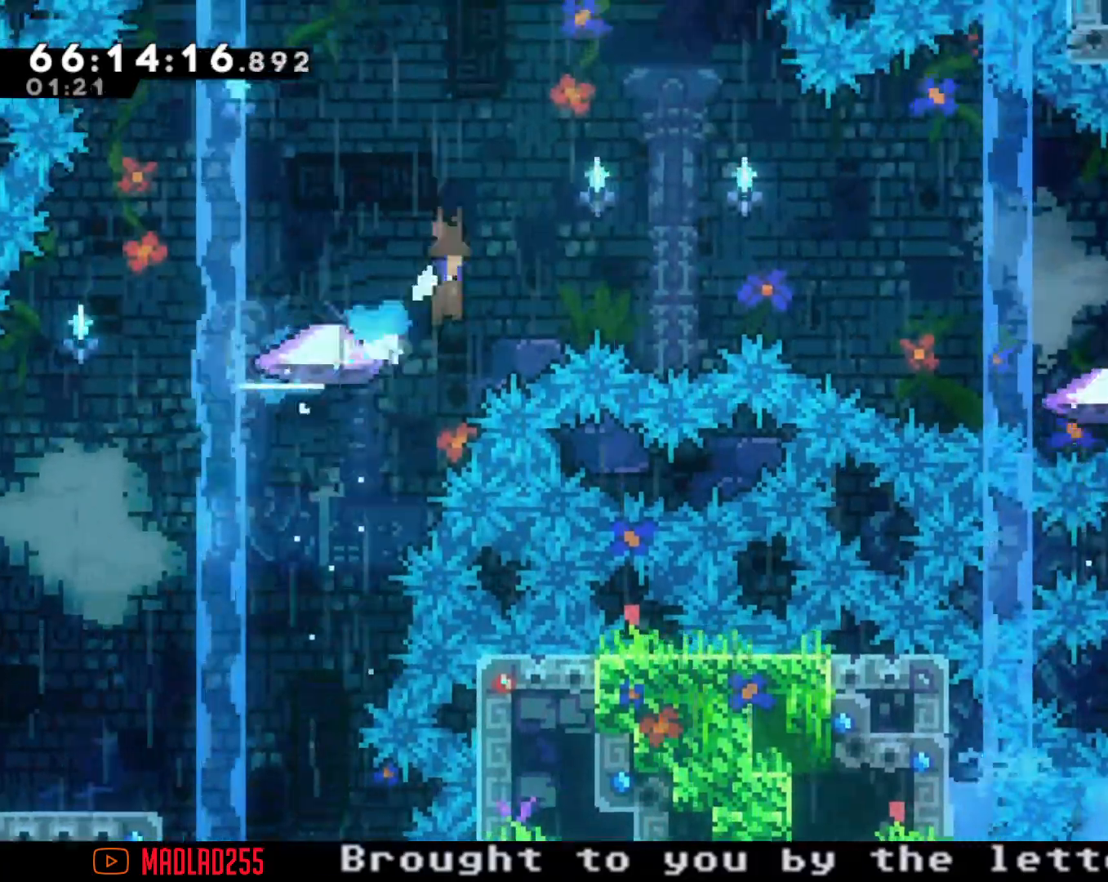
{"buttons": ["X"], "left_stick": "down-right", "right_stick": "center", "events": [[83, "left_stick", "right"], [384, "A", "up"], [384, "left_stick", "down-right"], [434, "X", "down"]]}
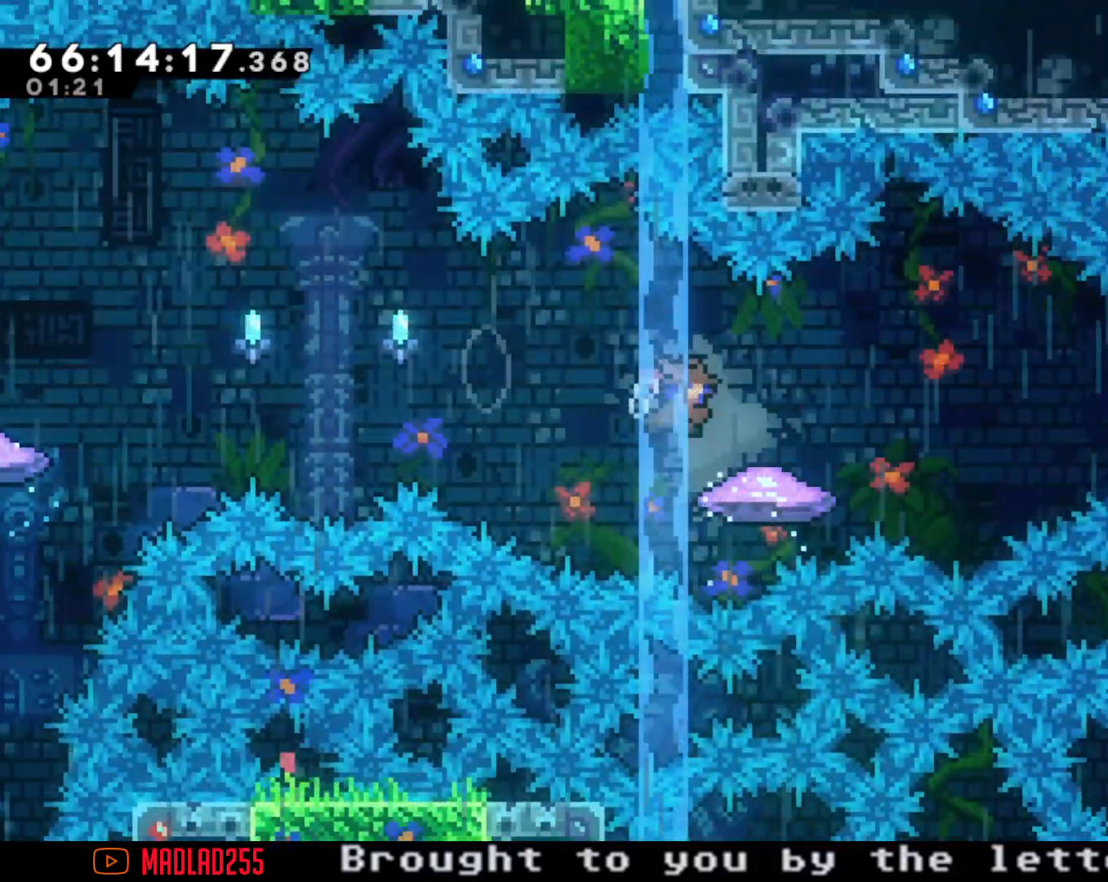
{"buttons": ["X", "R2"], "left_stick": "up-right", "right_stick": "center", "events": [[84, "X", "up"], [134, "A", "down"], [134, "left_stick", "right"], [334, "A", "up"], [384, "X", "down"], [384, "left_stick", "up-right"], [451, "R2", "down"]]}
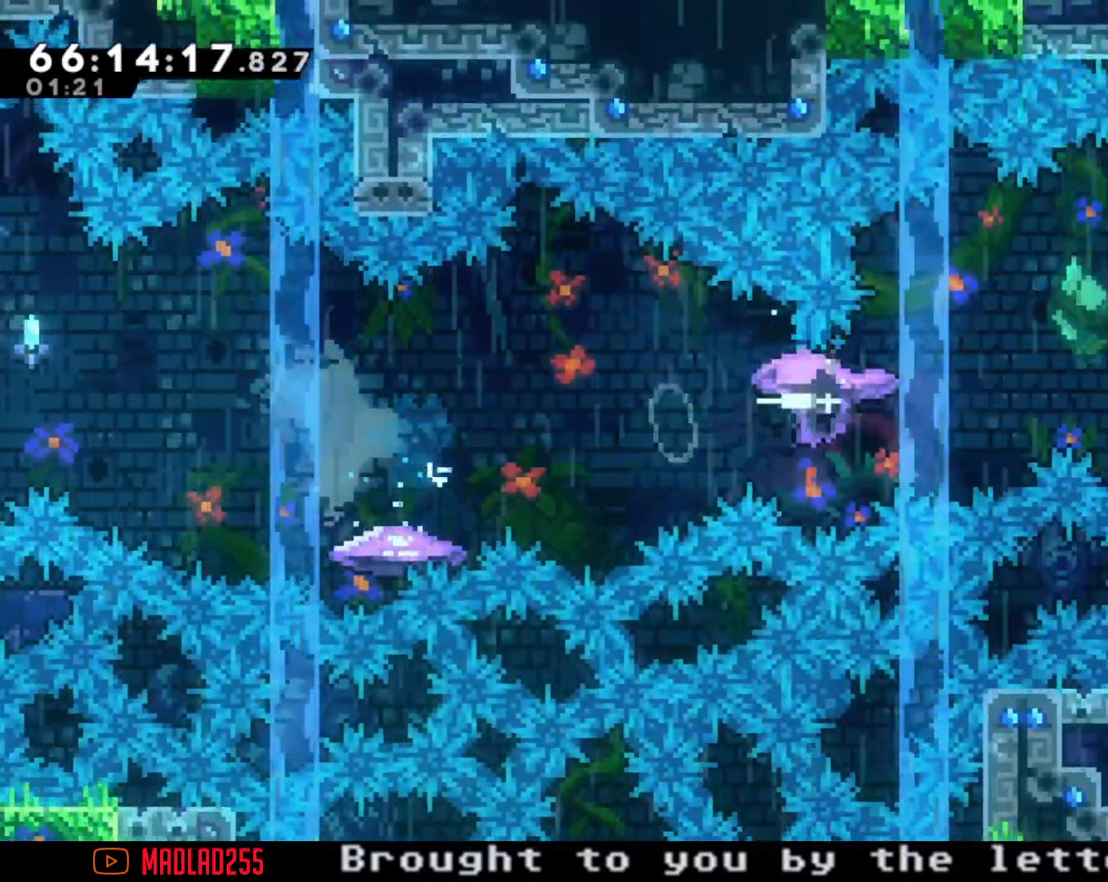
{"buttons": ["R2"], "left_stick": "up-right", "right_stick": "center", "events": [[33, "X", "up"]]}
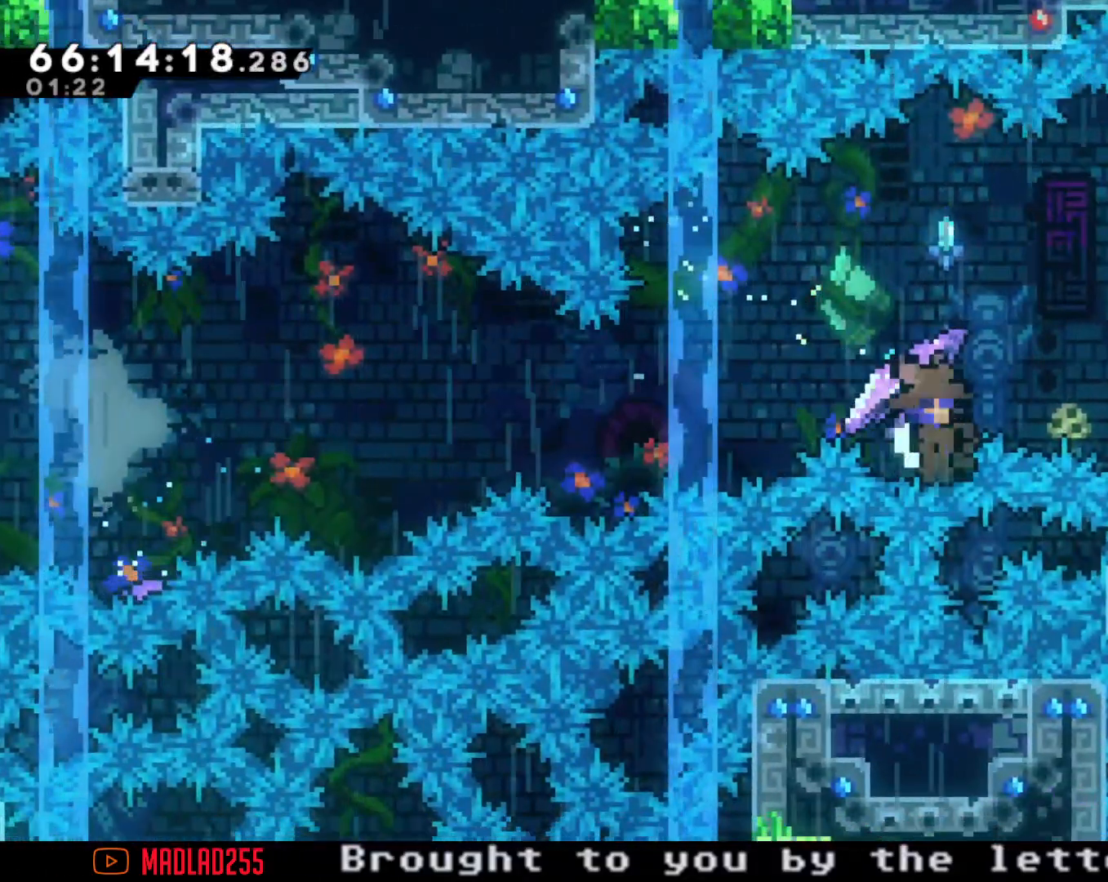
{"buttons": ["R2"], "left_stick": "up-right", "right_stick": "center", "events": []}
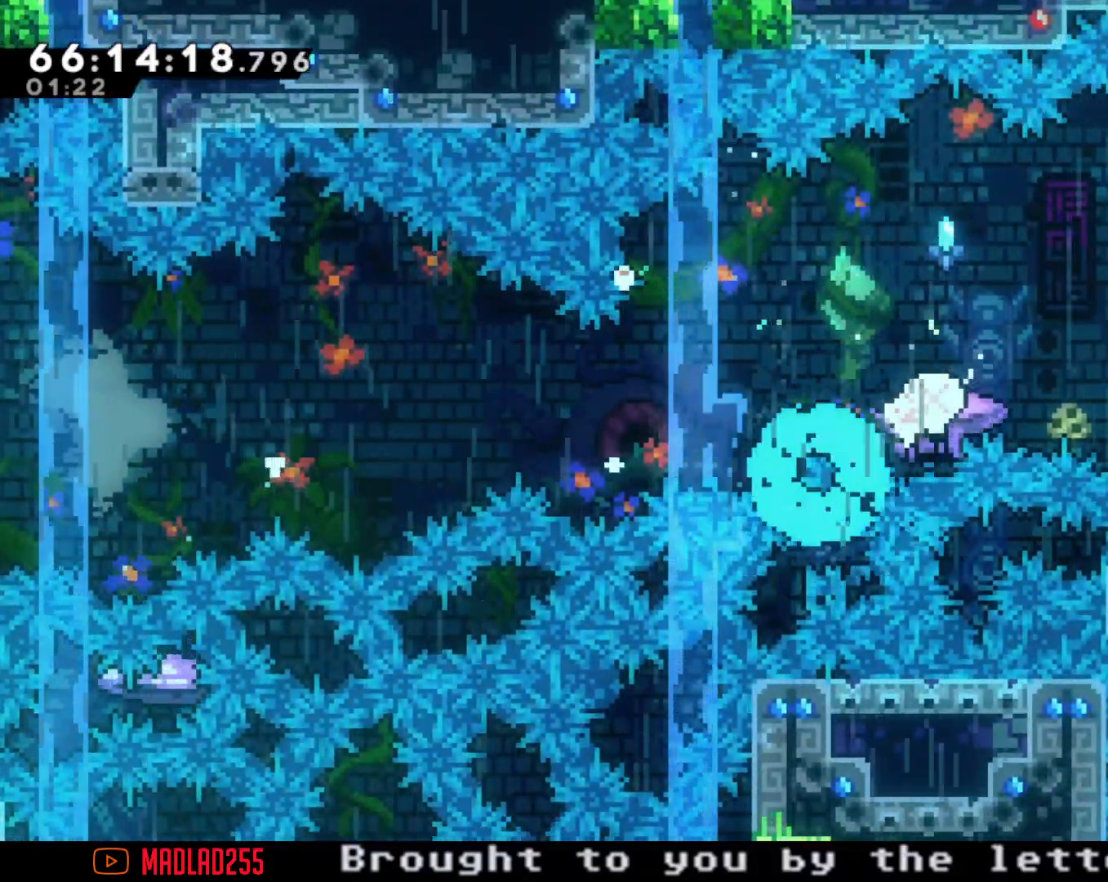
{"buttons": [], "left_stick": "center", "right_stick": "center", "events": [[33, "R2", "up"], [33, "left_stick", "center"], [100, "A", "down"], [217, "A", "up"]]}
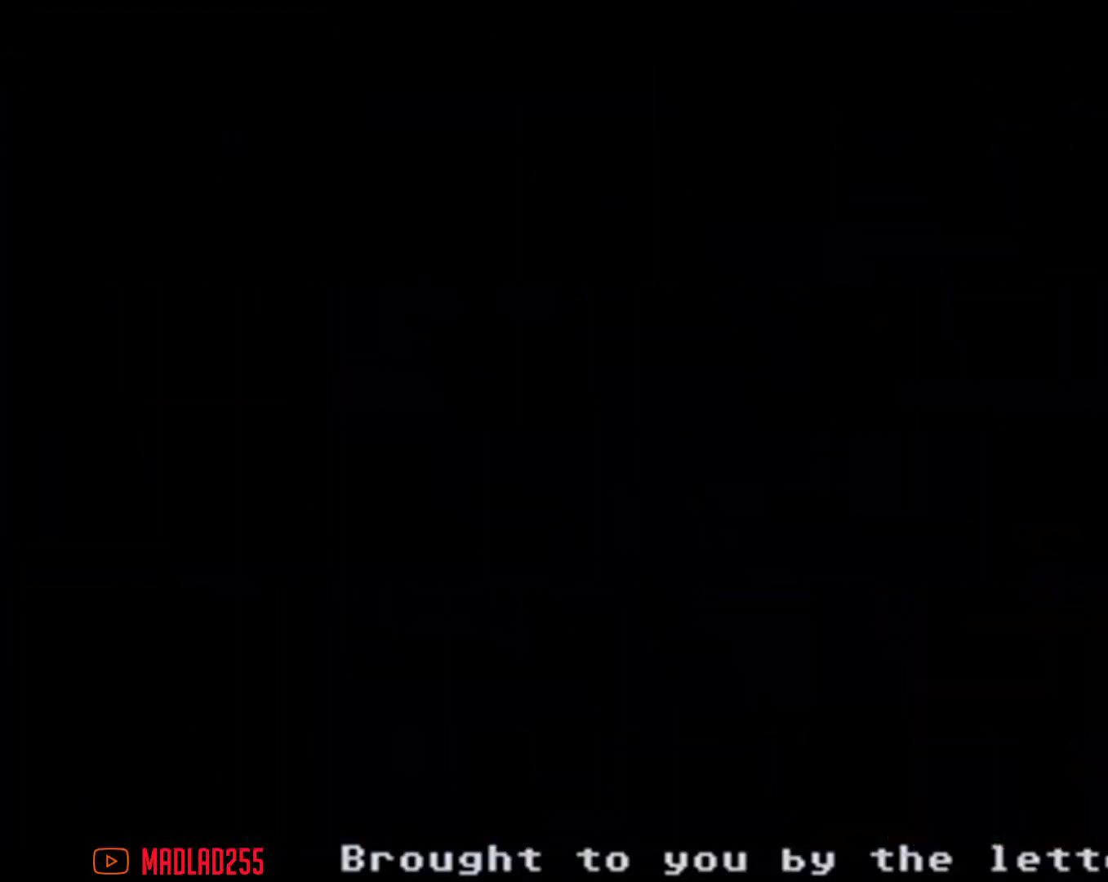
{"buttons": [], "left_stick": "center", "right_stick": "center", "events": []}
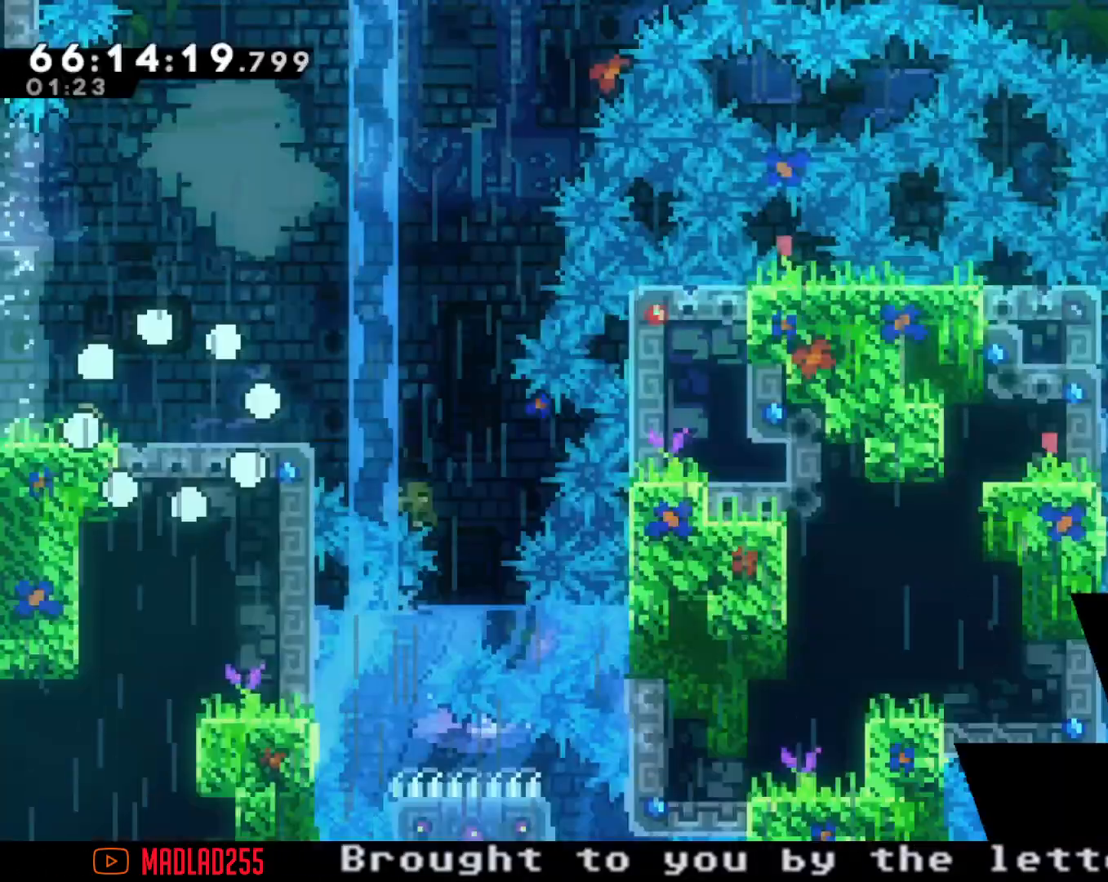
{"buttons": ["A"], "left_stick": "right", "right_stick": "center", "events": [[117, "left_stick", "right"], [400, "A", "down"]]}
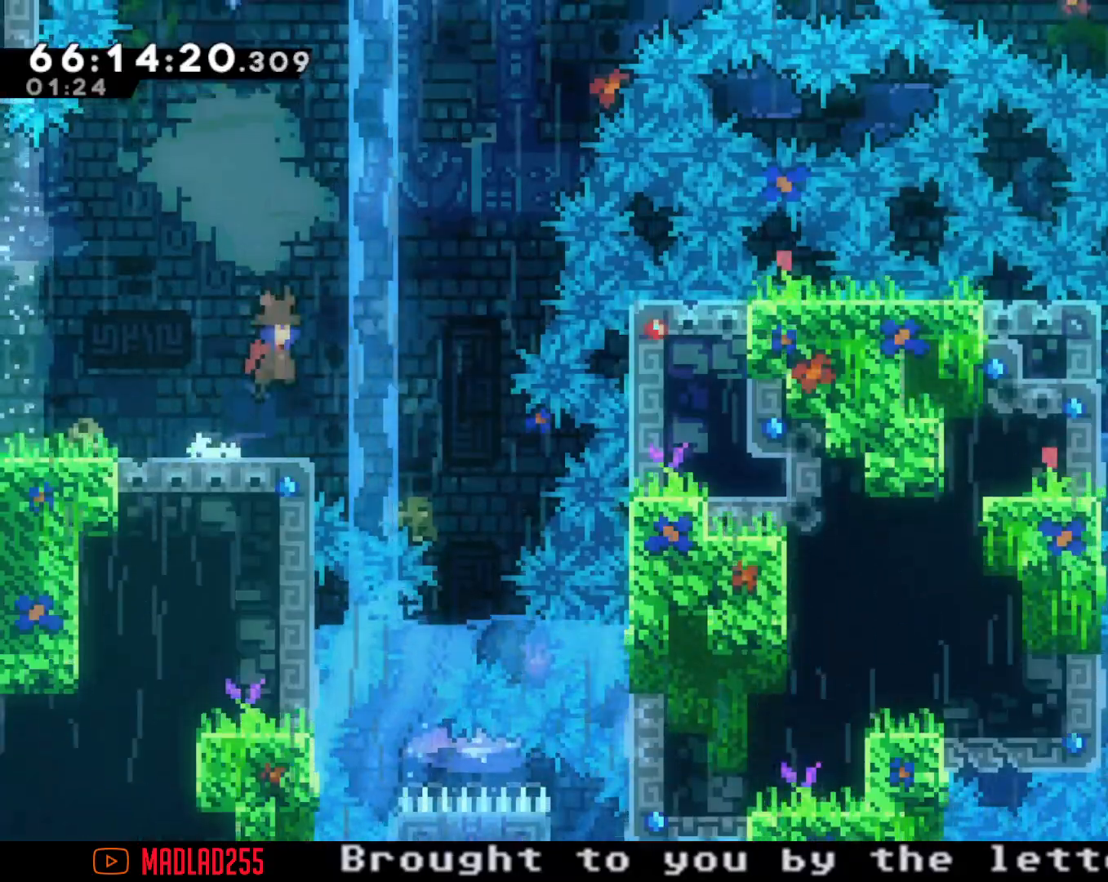
{"buttons": ["X"], "left_stick": "down", "right_stick": "center", "events": [[284, "A", "up"], [284, "left_stick", "center"], [367, "left_stick", "down"], [401, "X", "down"]]}
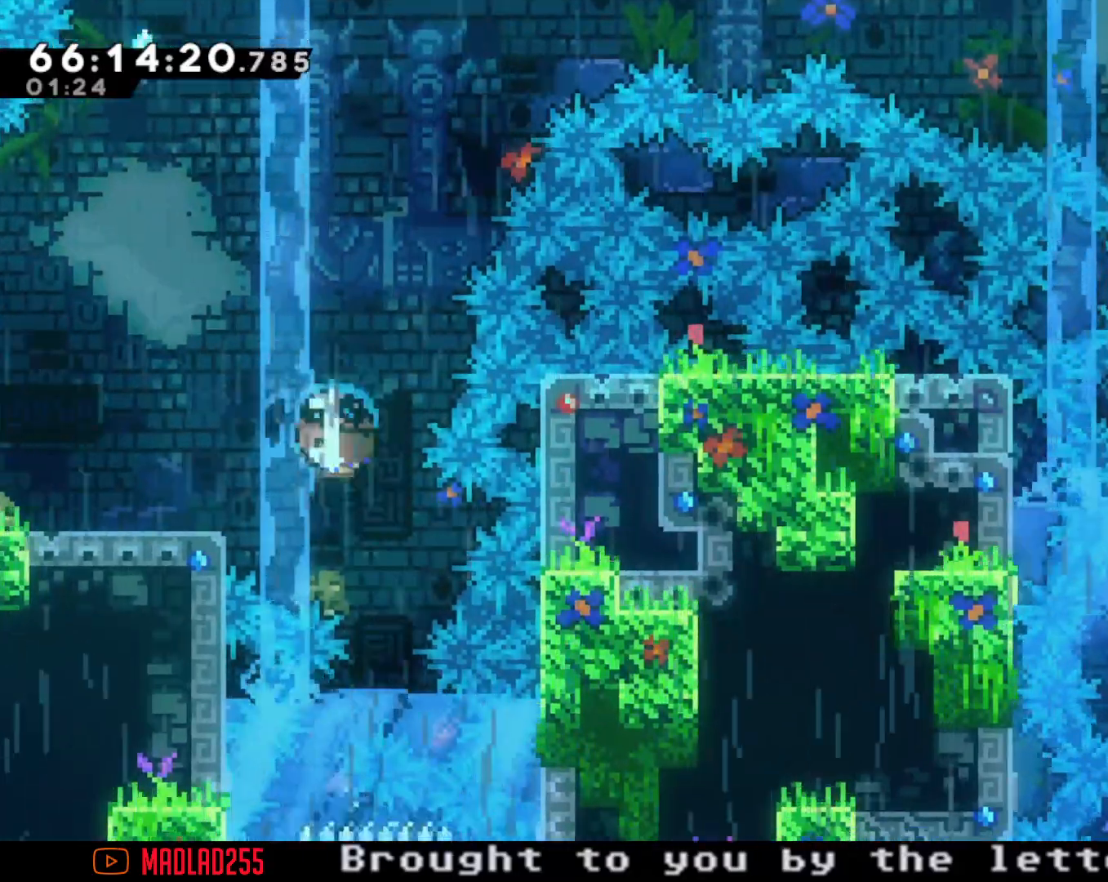
{"buttons": [], "left_stick": "center", "right_stick": "center", "events": [[33, "left_stick", "center"], [50, "X", "up"]]}
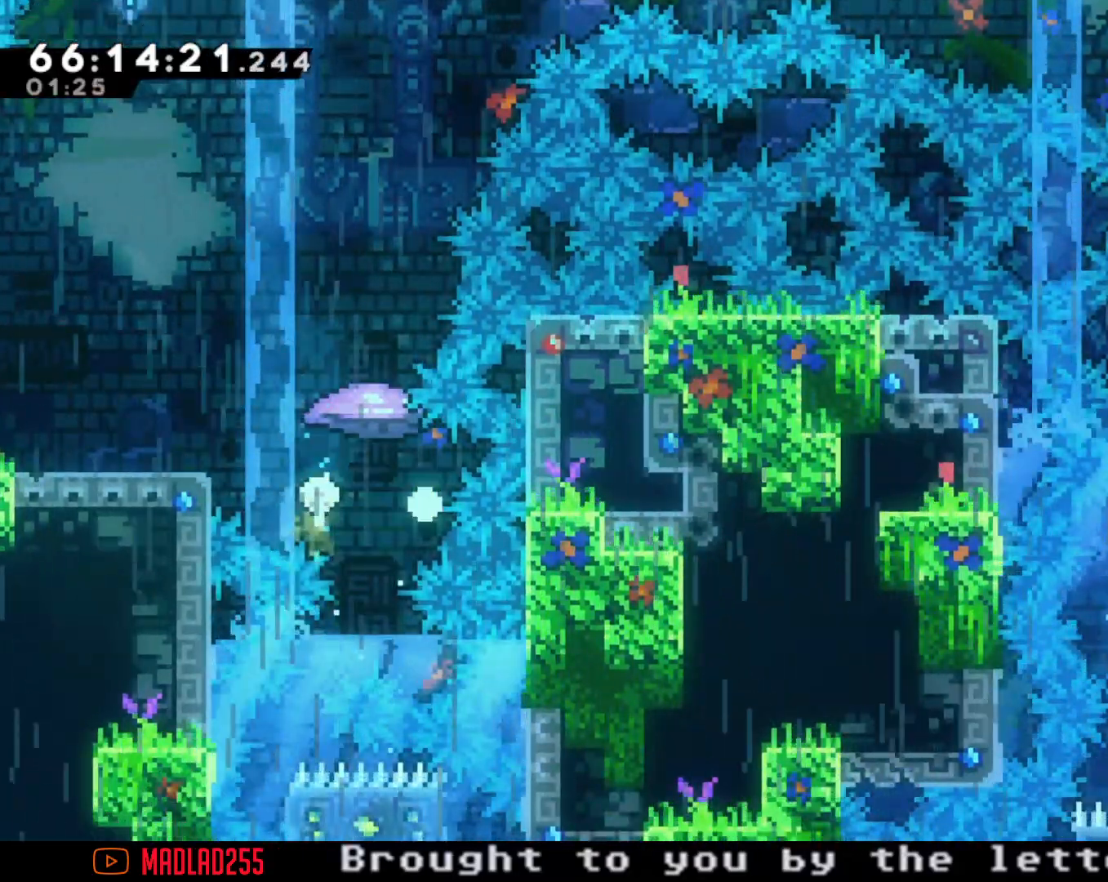
{"buttons": [], "left_stick": "center", "right_stick": "center", "events": [[167, "A", "down"], [334, "A", "up"]]}